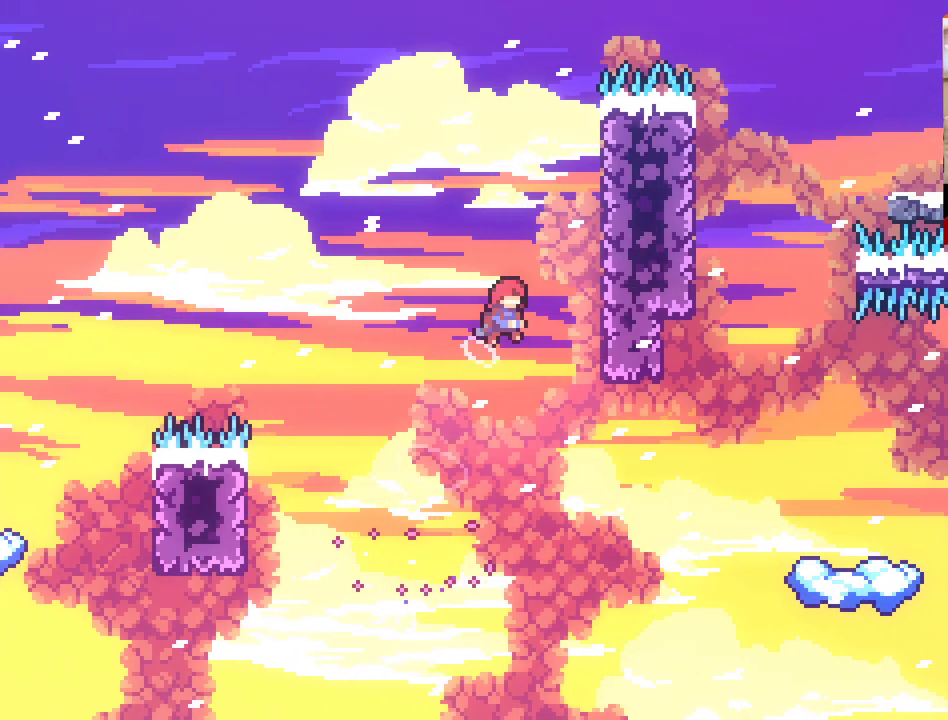
Gameplay with a controller (Xbox layout); each line is a JSON object with the inputs held at the frame after it. "events" lists button and stick changes between this image and that frame as [ms after this image, input, new state], when the widget could be followed in between.
{"buttons": ["L2"], "left_stick": "up-right", "right_stick": "center", "events": [[200, "L2", "down"], [283, "A", "up"]]}
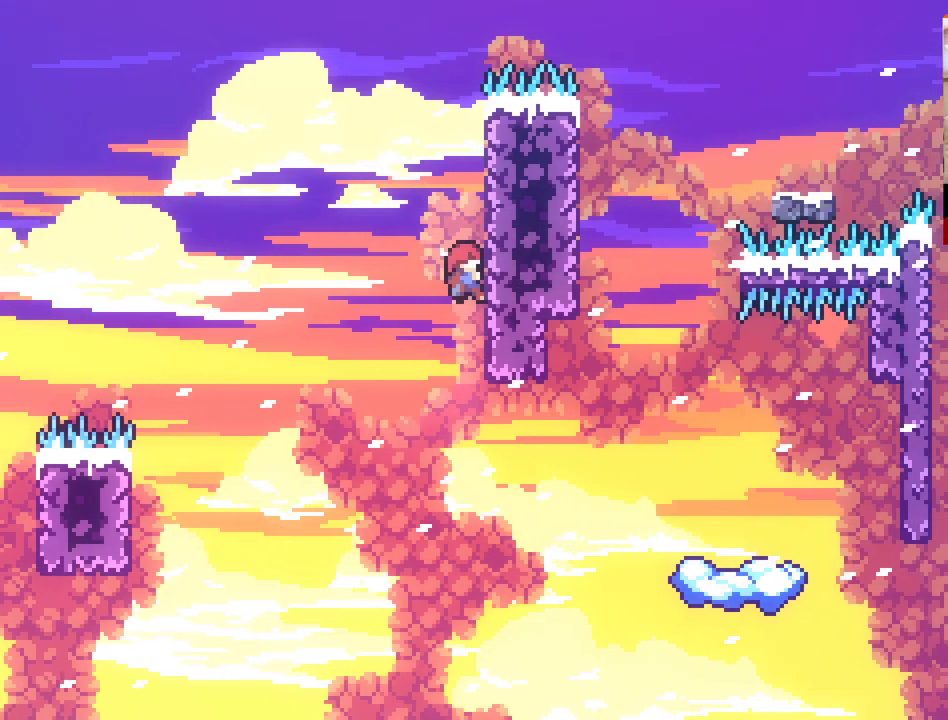
{"buttons": ["L2"], "left_stick": "up-right", "right_stick": "center", "events": []}
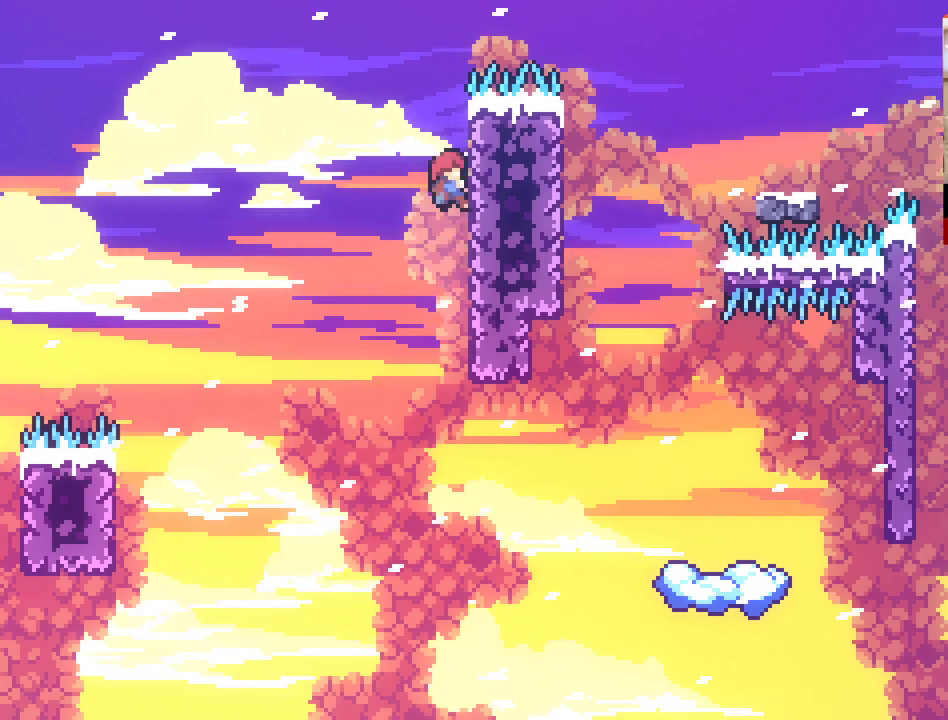
{"buttons": ["A"], "left_stick": "up-right", "right_stick": "center", "events": [[333, "A", "down"], [417, "L2", "up"]]}
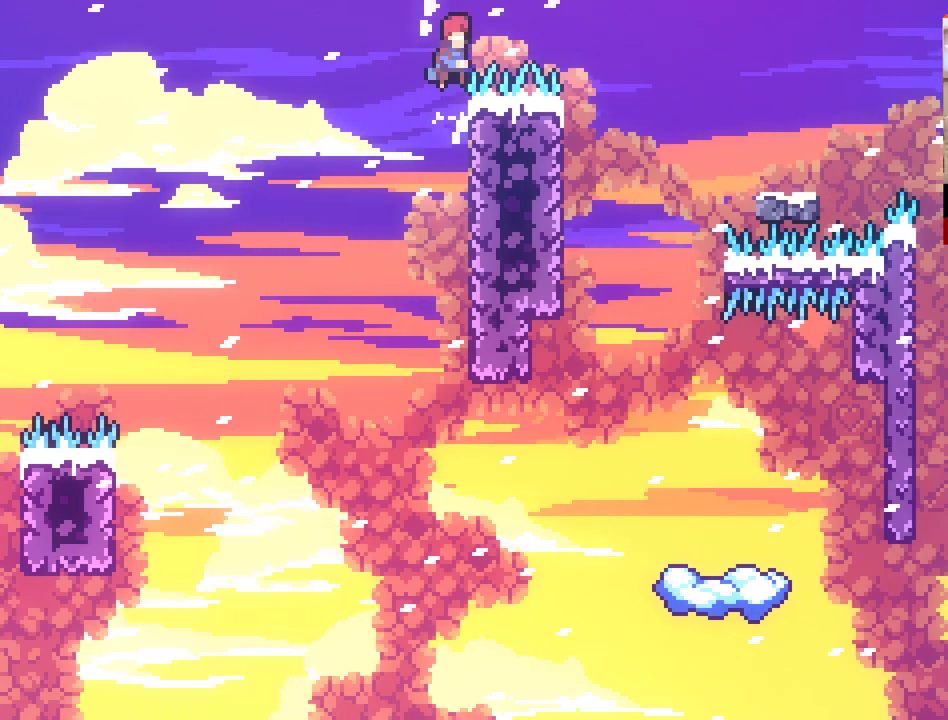
{"buttons": ["A", "X"], "left_stick": "up-right", "right_stick": "center", "events": [[100, "X", "down"]]}
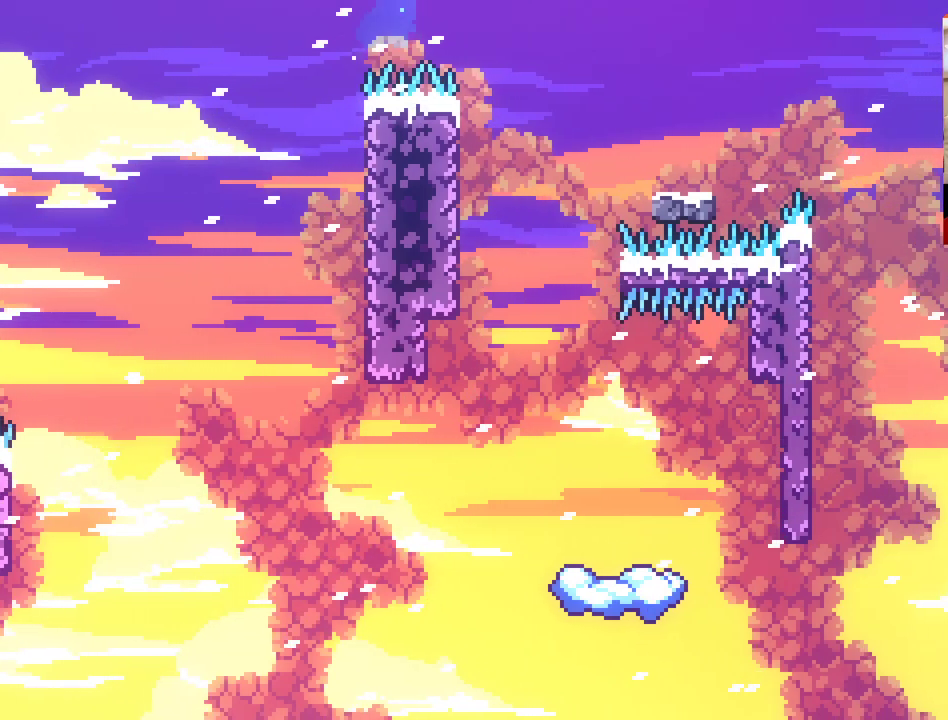
{"buttons": ["A"], "left_stick": "up-right", "right_stick": "center", "events": [[150, "X", "up"], [267, "A", "up"], [433, "A", "down"]]}
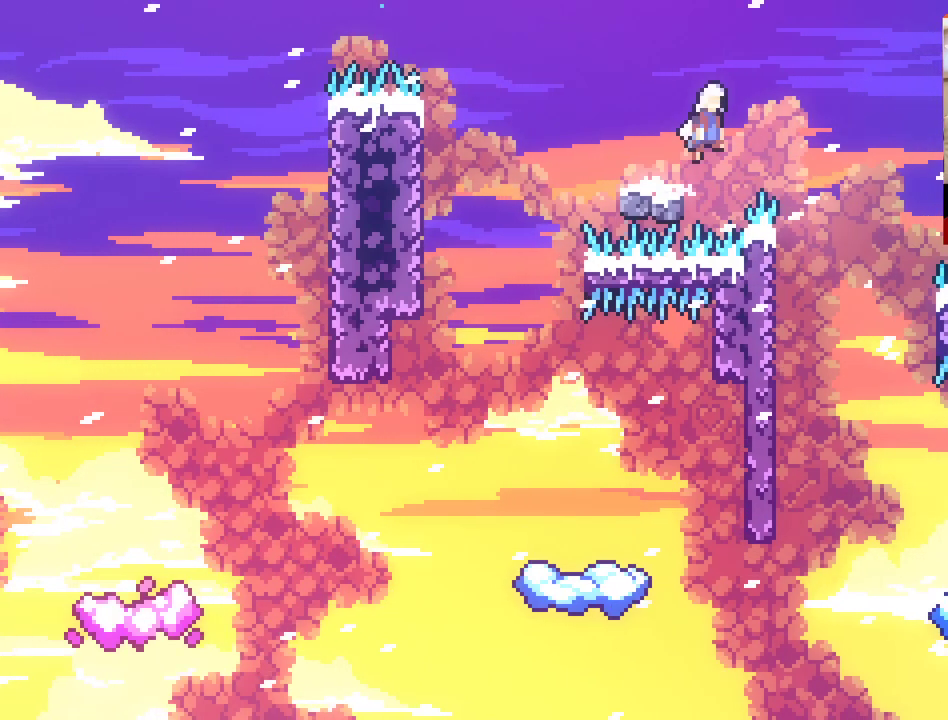
{"buttons": [], "left_stick": "center", "right_stick": "center", "events": [[350, "left_stick", "center"], [367, "A", "up"]]}
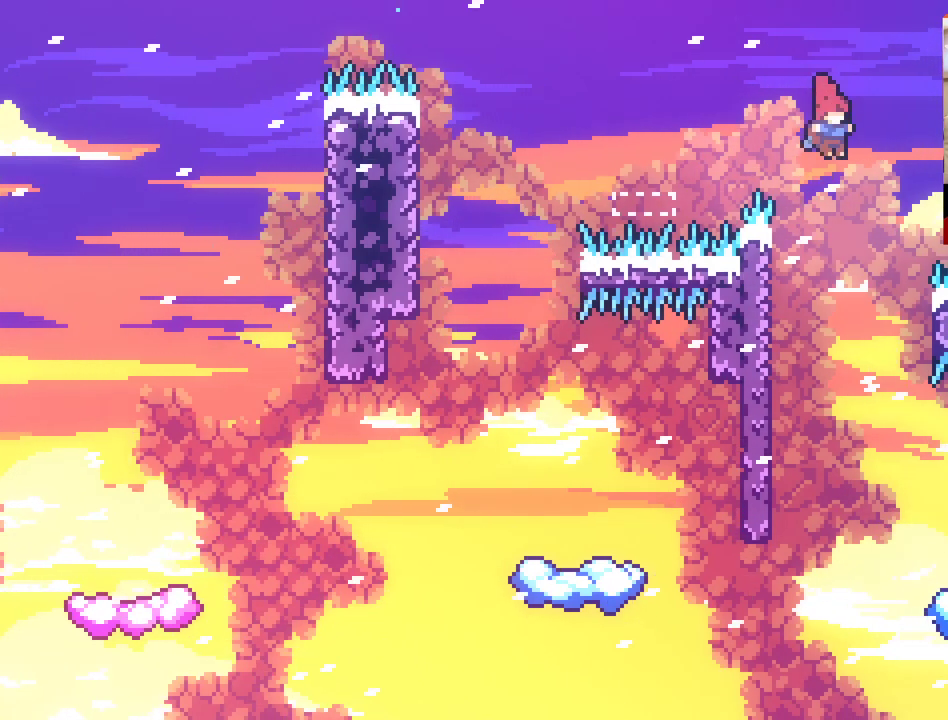
{"buttons": [], "left_stick": "right", "right_stick": "center", "events": [[100, "left_stick", "right"]]}
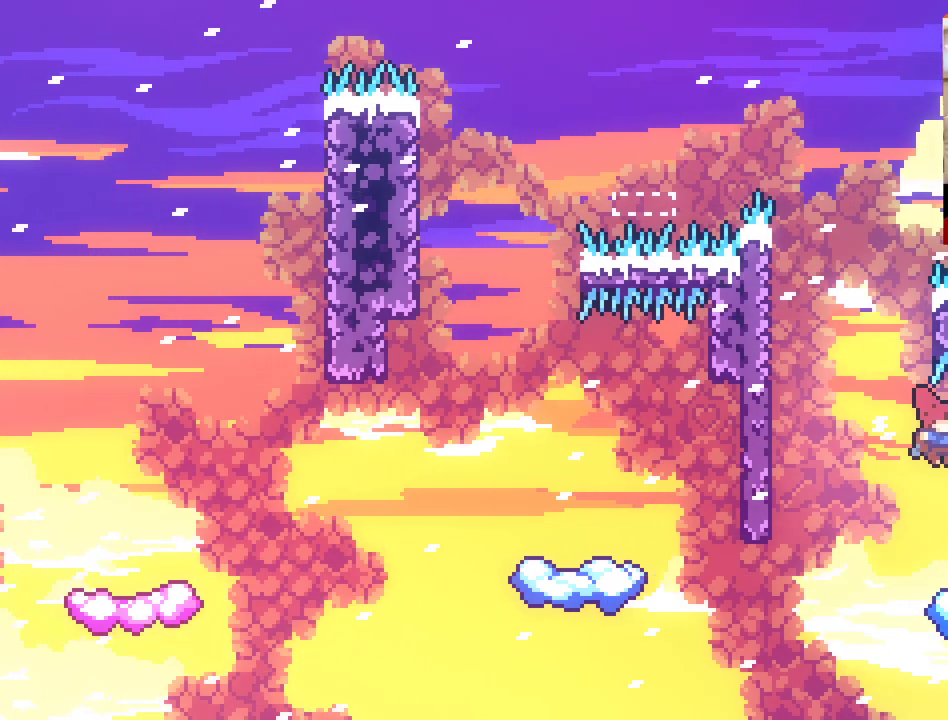
{"buttons": ["A"], "left_stick": "up-right", "right_stick": "center", "events": [[333, "A", "down"], [450, "left_stick", "up-right"]]}
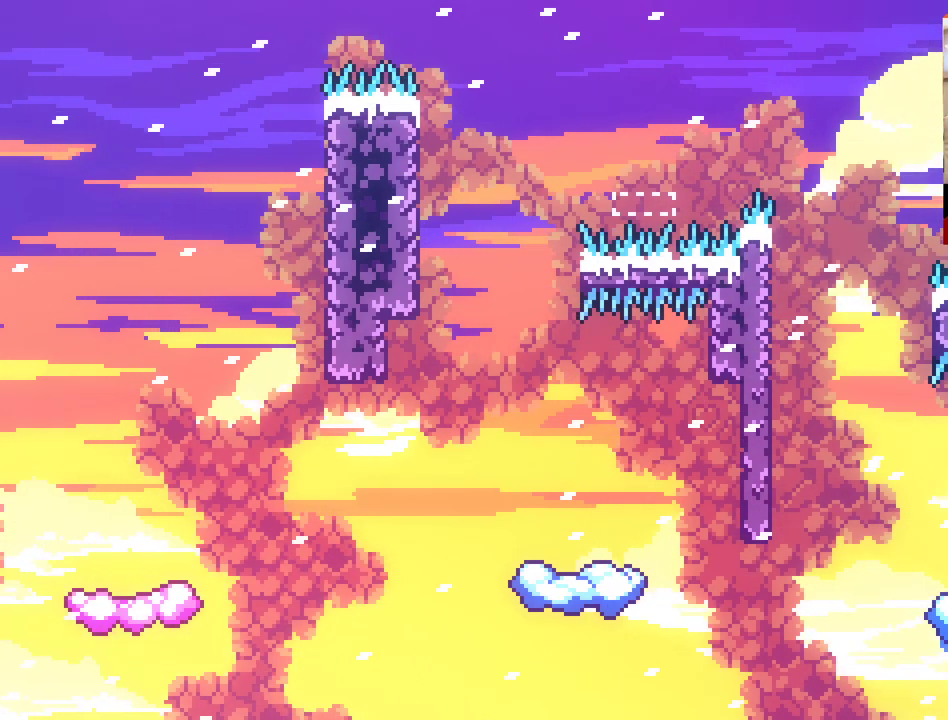
{"buttons": ["A", "X"], "left_stick": "up-left", "right_stick": "center", "events": [[183, "left_stick", "left"], [400, "X", "down"], [400, "left_stick", "up-left"]]}
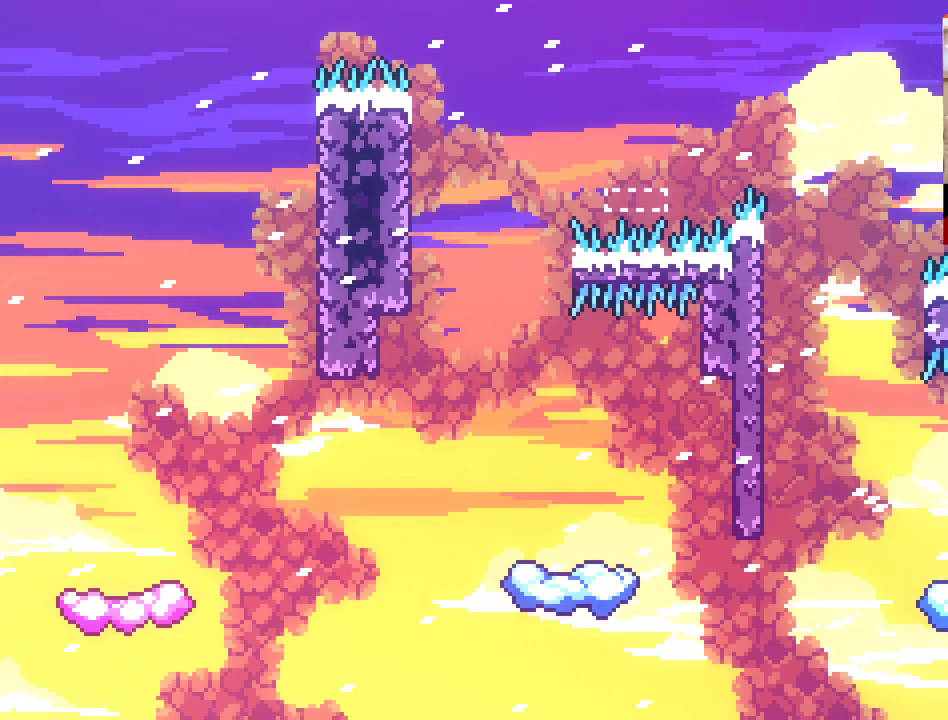
{"buttons": [], "left_stick": "up-right", "right_stick": "center", "events": [[150, "left_stick", "up-right"], [200, "X", "up"], [217, "A", "up"]]}
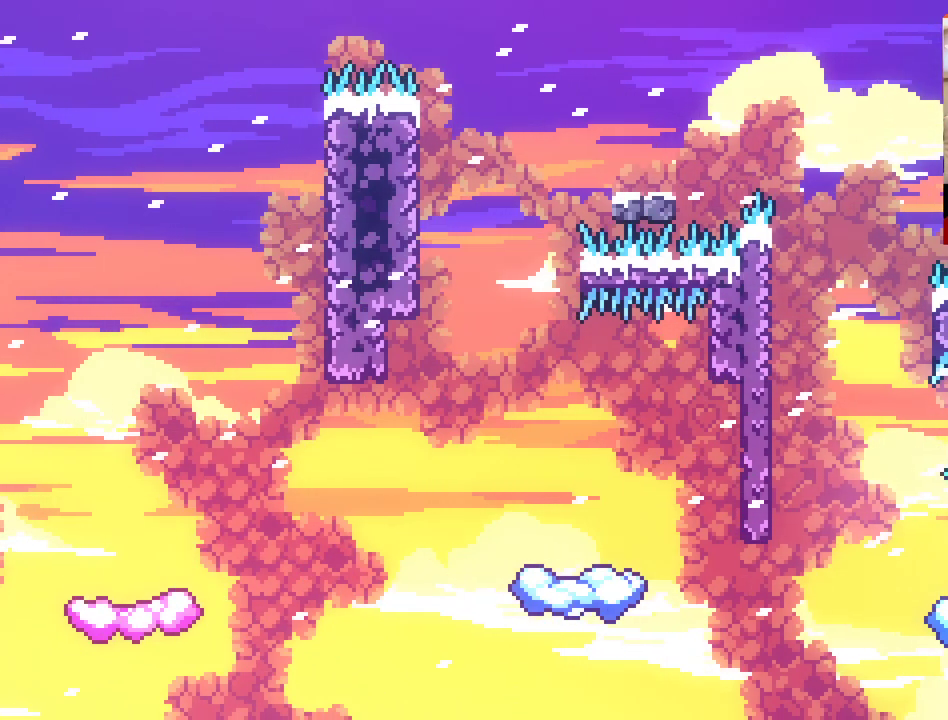
{"buttons": ["A"], "left_stick": "up-left", "right_stick": "center", "events": [[183, "A", "down"], [433, "left_stick", "up-left"]]}
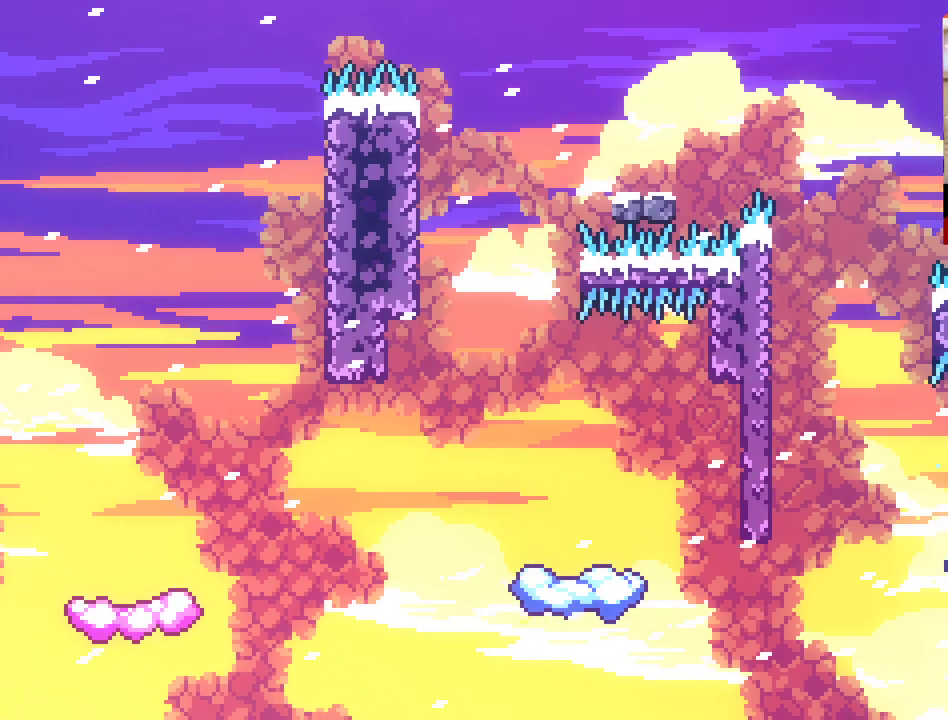
{"buttons": ["A", "X", "L2"], "left_stick": "up-left", "right_stick": "center", "events": [[17, "left_stick", "left"], [317, "A", "up"], [350, "left_stick", "up-left"], [400, "A", "down"], [417, "X", "down"], [500, "L2", "down"]]}
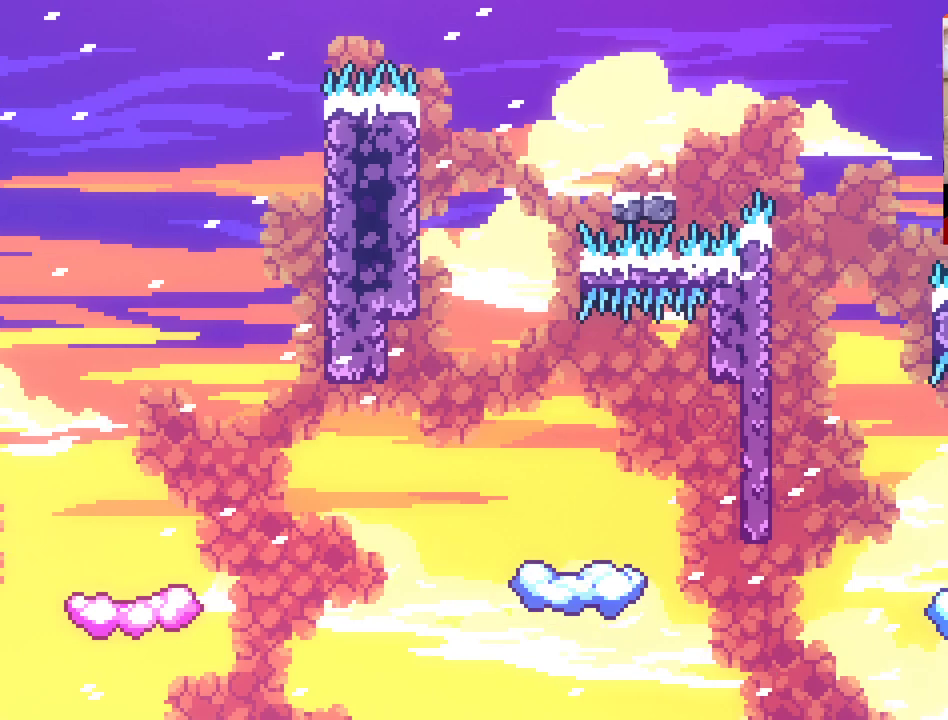
{"buttons": [], "left_stick": "left", "right_stick": "center", "events": [[33, "left_stick", "up"], [200, "L2", "up"], [233, "A", "up"], [283, "X", "up"], [367, "left_stick", "center"], [450, "left_stick", "left"]]}
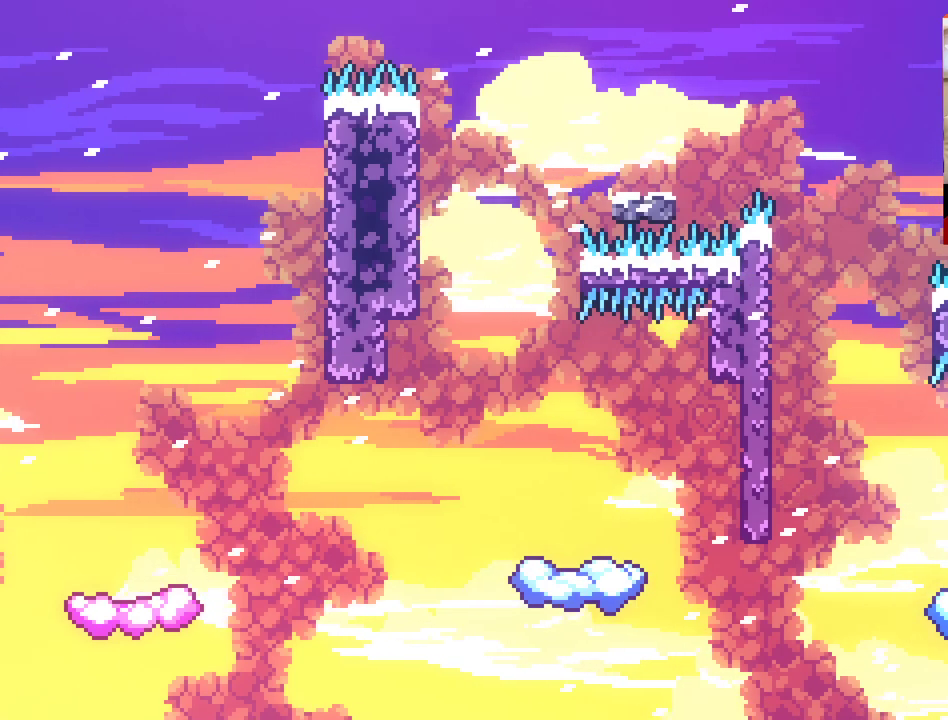
{"buttons": [], "left_stick": "center", "right_stick": "center", "events": [[67, "left_stick", "center"], [300, "left_stick", "right"], [450, "left_stick", "center"]]}
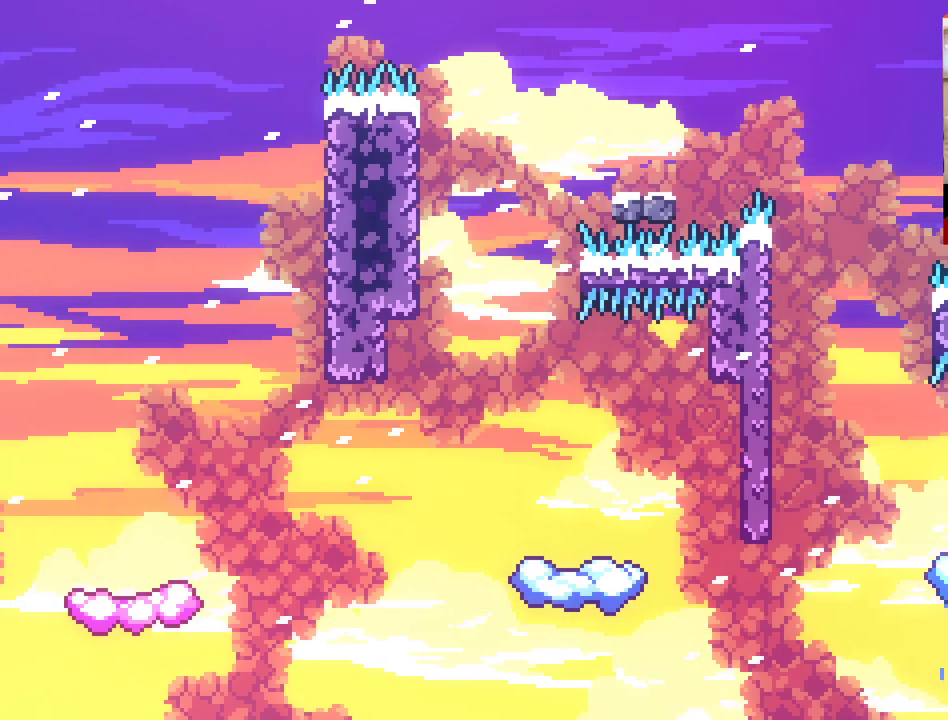
{"buttons": [], "left_stick": "center", "right_stick": "center", "events": [[100, "left_stick", "left"], [267, "left_stick", "center"]]}
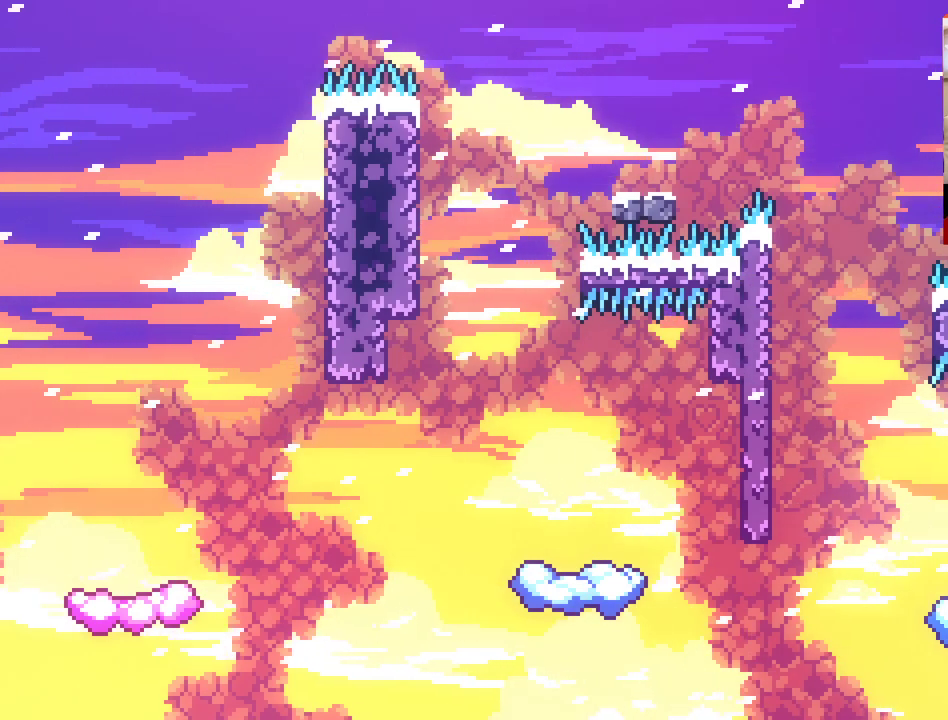
{"buttons": [], "left_stick": "center", "right_stick": "center", "events": [[117, "left_stick", "right"], [183, "left_stick", "center"]]}
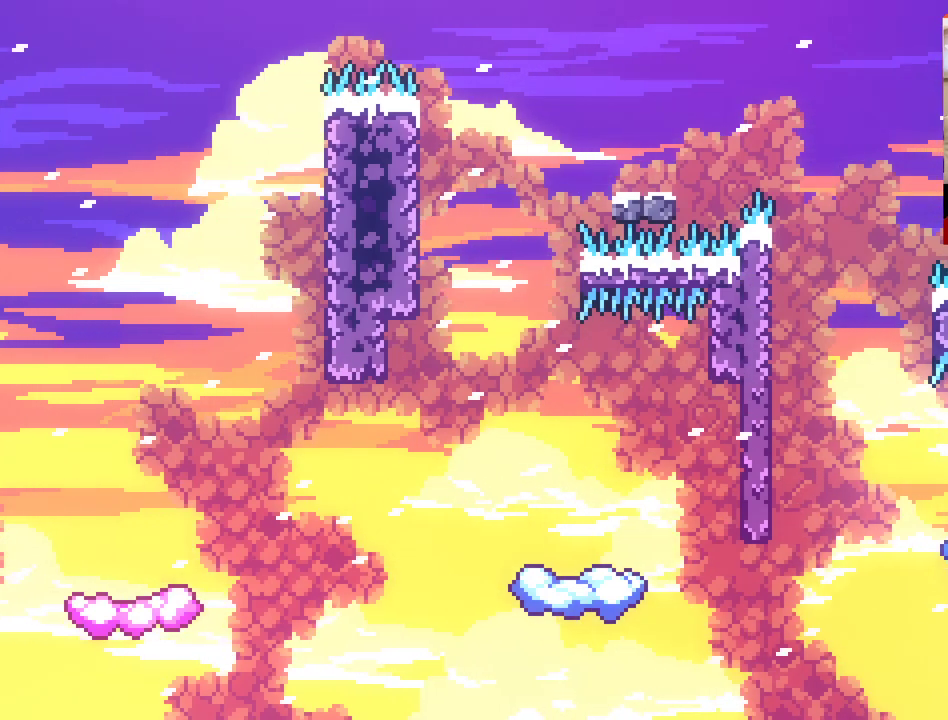
{"buttons": [], "left_stick": "right", "right_stick": "center", "events": [[450, "left_stick", "right"]]}
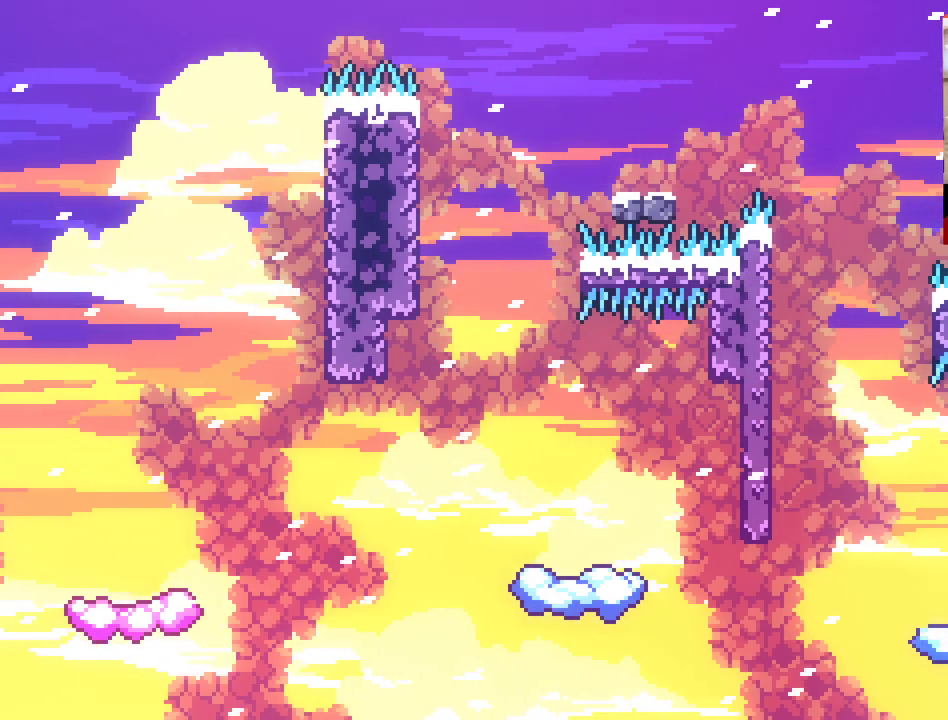
{"buttons": ["A"], "left_stick": "up-left", "right_stick": "center", "events": [[100, "A", "down"], [267, "left_stick", "up"], [383, "left_stick", "up-left"]]}
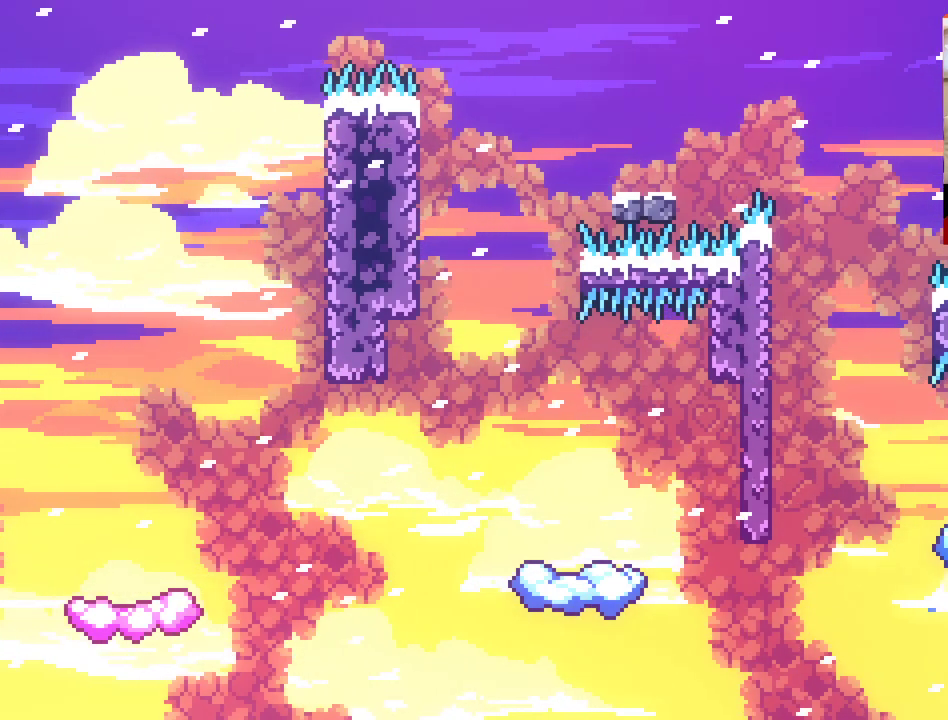
{"buttons": [], "left_stick": "up", "right_stick": "center", "events": [[150, "A", "up"], [250, "A", "down"], [283, "X", "down"], [333, "left_stick", "up"], [400, "A", "up"], [483, "X", "up"]]}
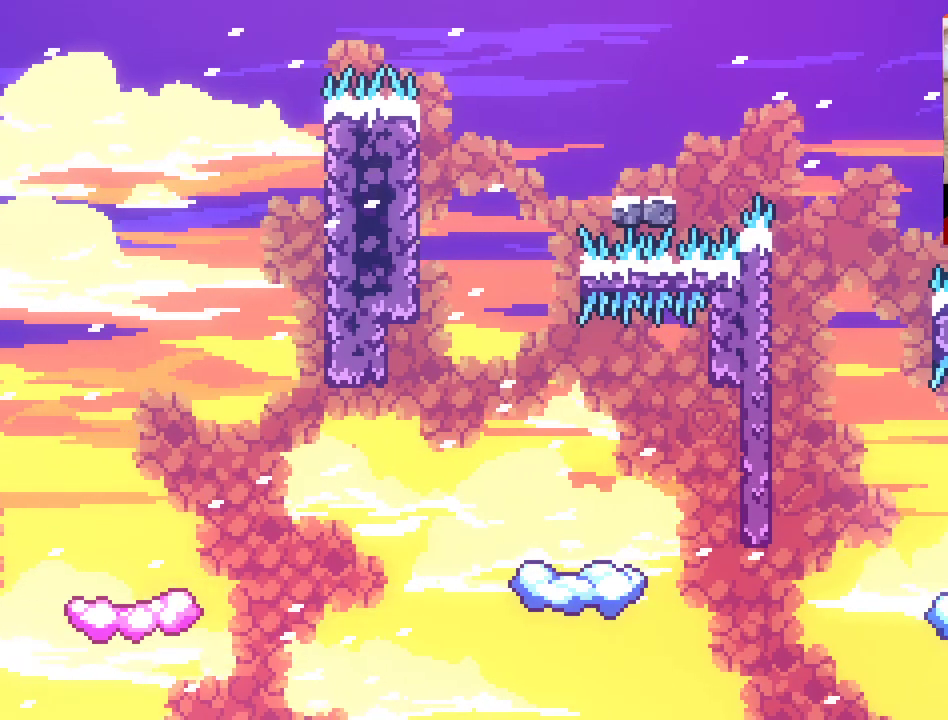
{"buttons": [], "left_stick": "center", "right_stick": "center", "events": [[150, "left_stick", "center"], [333, "left_stick", "left"], [400, "left_stick", "center"]]}
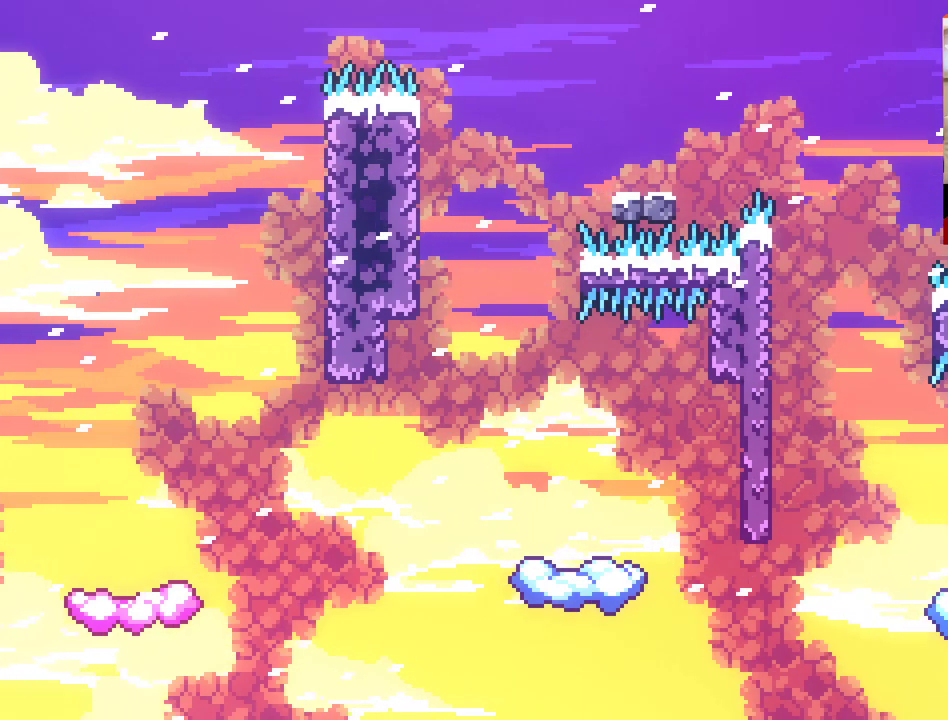
{"buttons": [], "left_stick": "center", "right_stick": "center", "events": []}
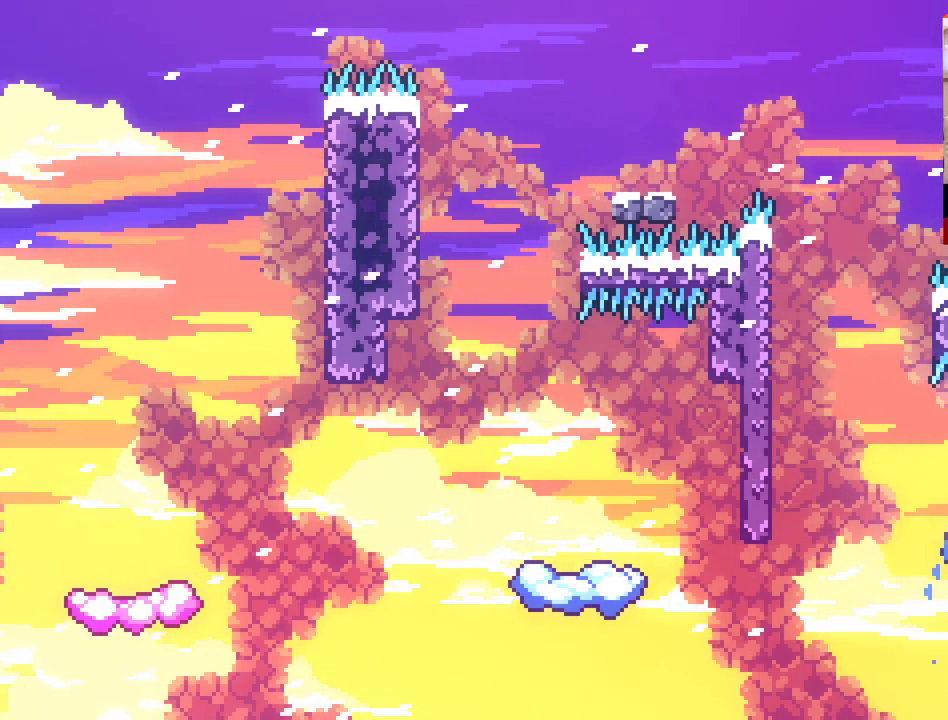
{"buttons": [], "left_stick": "center", "right_stick": "center", "events": []}
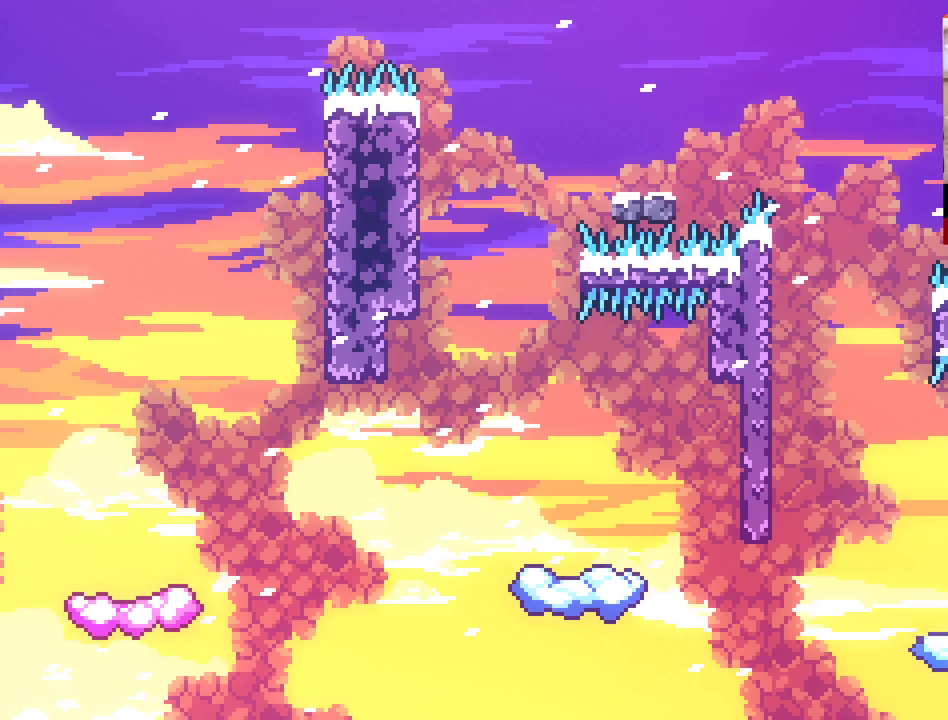
{"buttons": ["A"], "left_stick": "up", "right_stick": "center", "events": [[100, "left_stick", "right"], [150, "A", "down"], [200, "left_stick", "up-right"], [367, "left_stick", "up"]]}
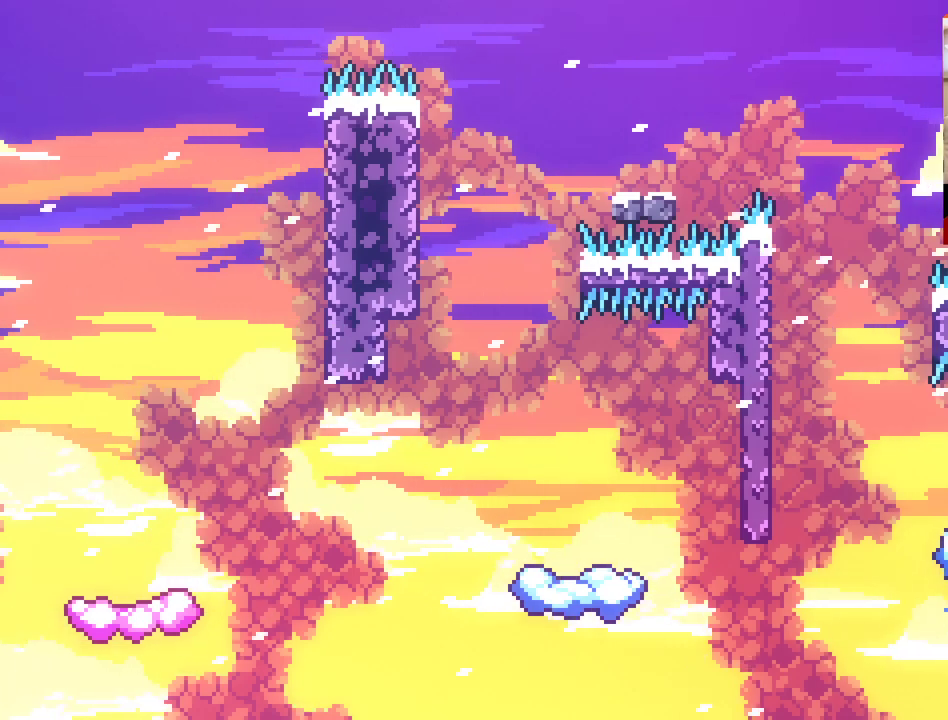
{"buttons": [], "left_stick": "left", "right_stick": "center", "events": [[50, "left_stick", "center"], [150, "left_stick", "left"], [250, "A", "up"], [350, "left_stick", "center"], [417, "left_stick", "left"]]}
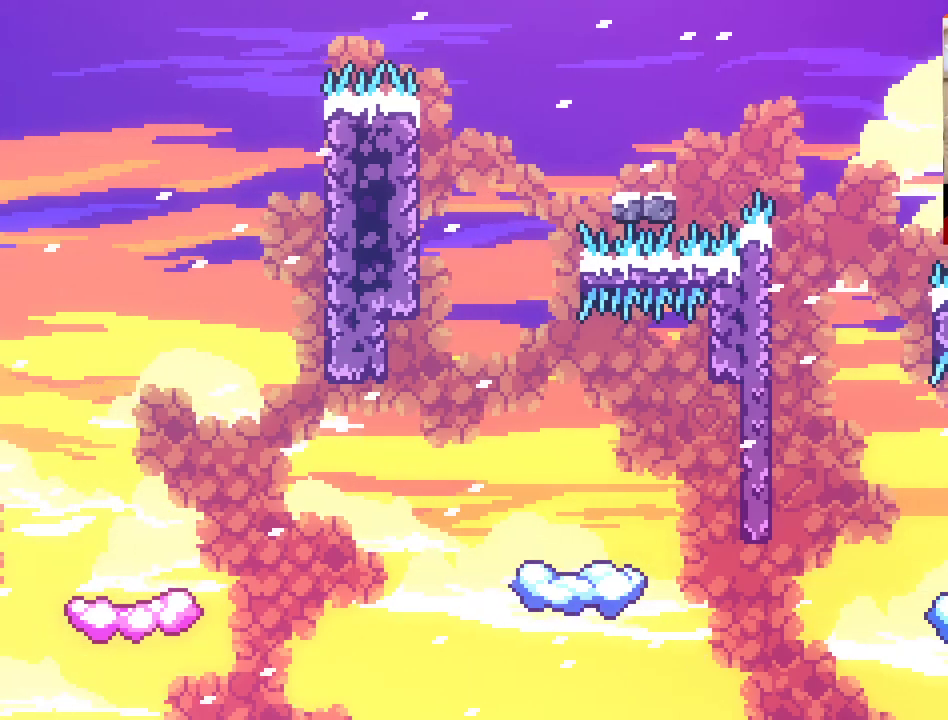
{"buttons": [], "left_stick": "left", "right_stick": "center", "events": [[167, "left_stick", "center"], [333, "left_stick", "left"]]}
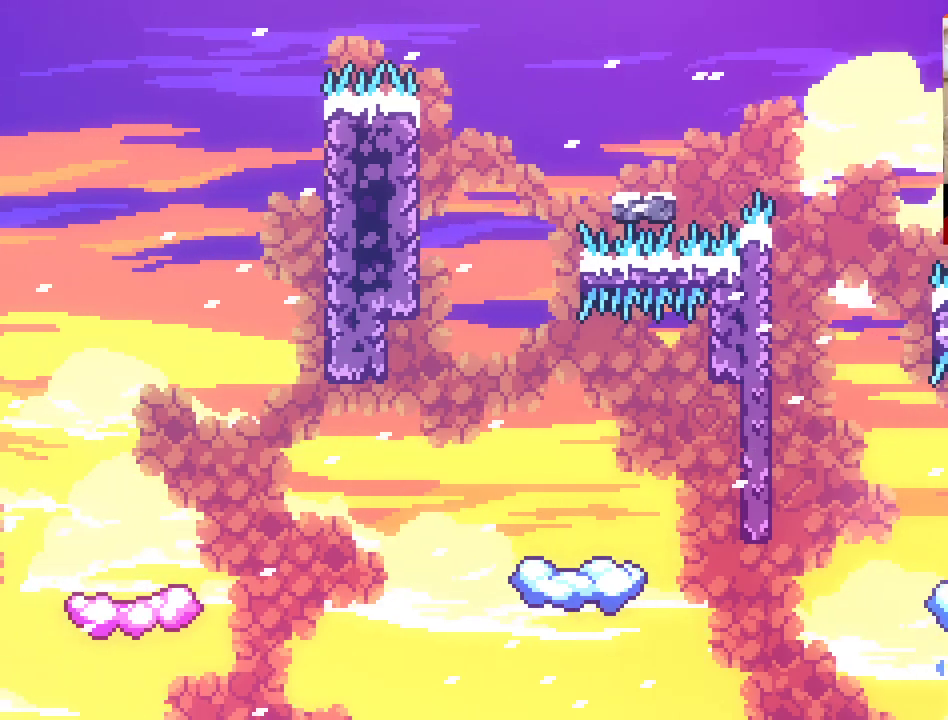
{"buttons": [], "left_stick": "center", "right_stick": "center", "events": [[17, "left_stick", "center"]]}
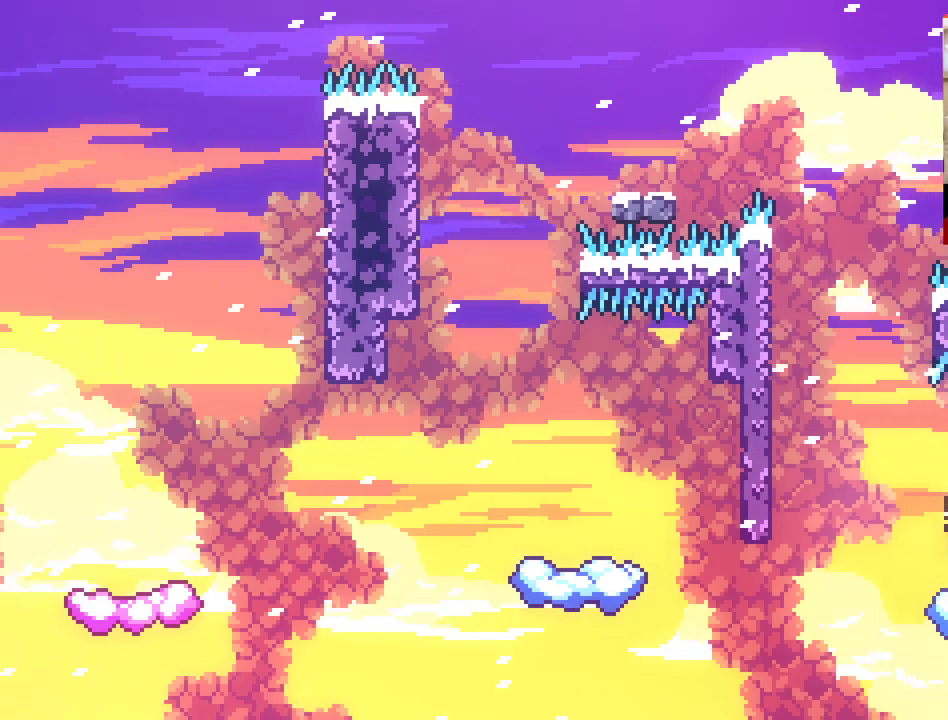
{"buttons": ["A"], "left_stick": "left", "right_stick": "center", "events": [[133, "left_stick", "left"], [233, "A", "down"]]}
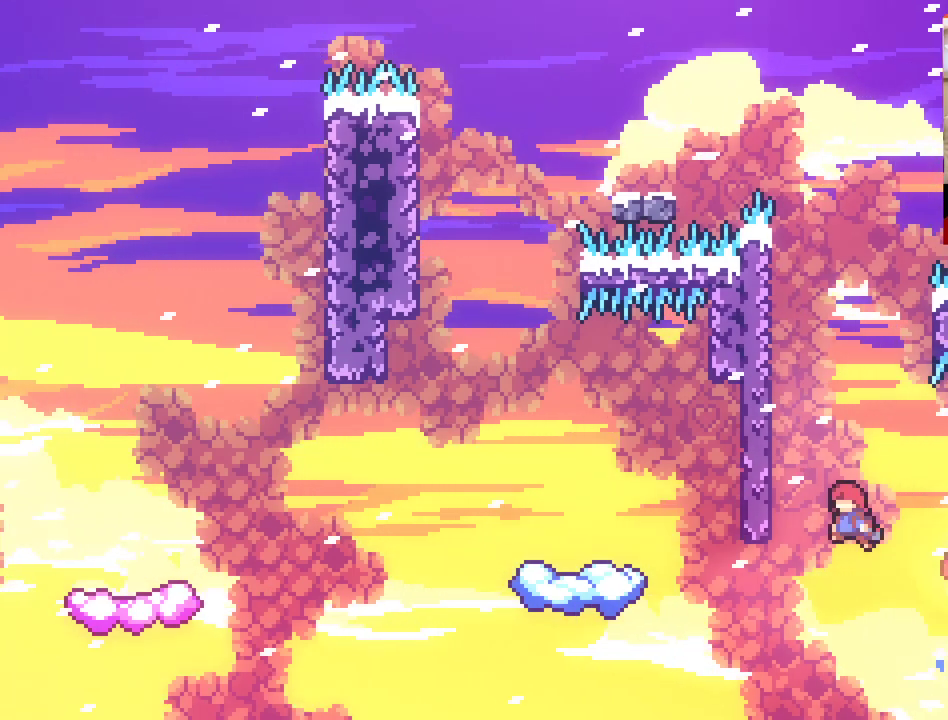
{"buttons": ["L2"], "left_stick": "up-left", "right_stick": "center", "events": [[17, "left_stick", "up-left"], [100, "X", "down"], [450, "A", "up"], [450, "X", "up"], [500, "L2", "down"]]}
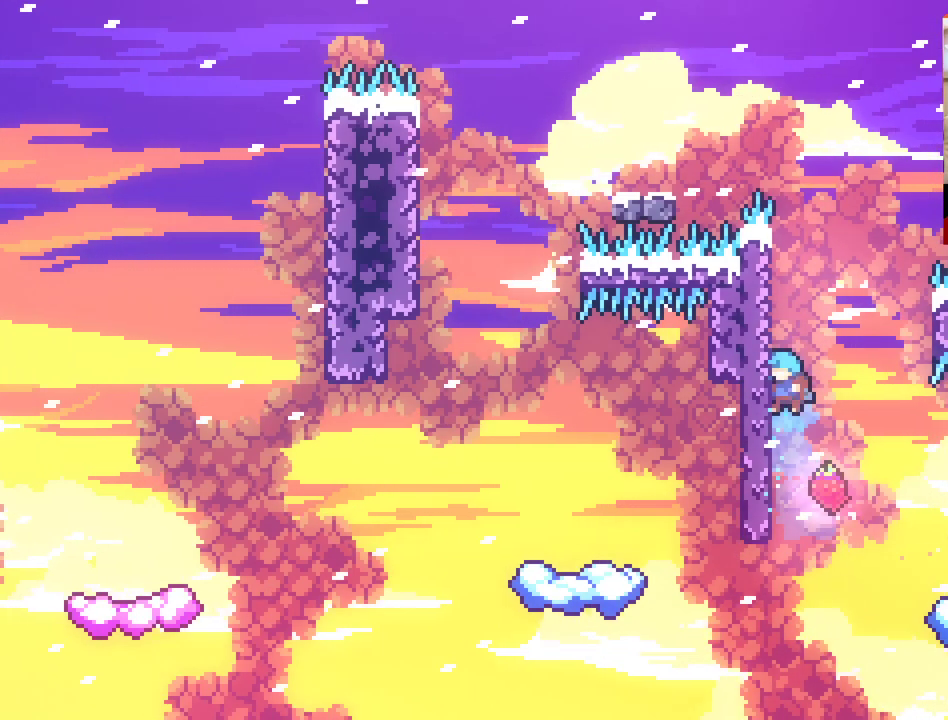
{"buttons": ["L2"], "left_stick": "up", "right_stick": "center", "events": [[300, "left_stick", "up"]]}
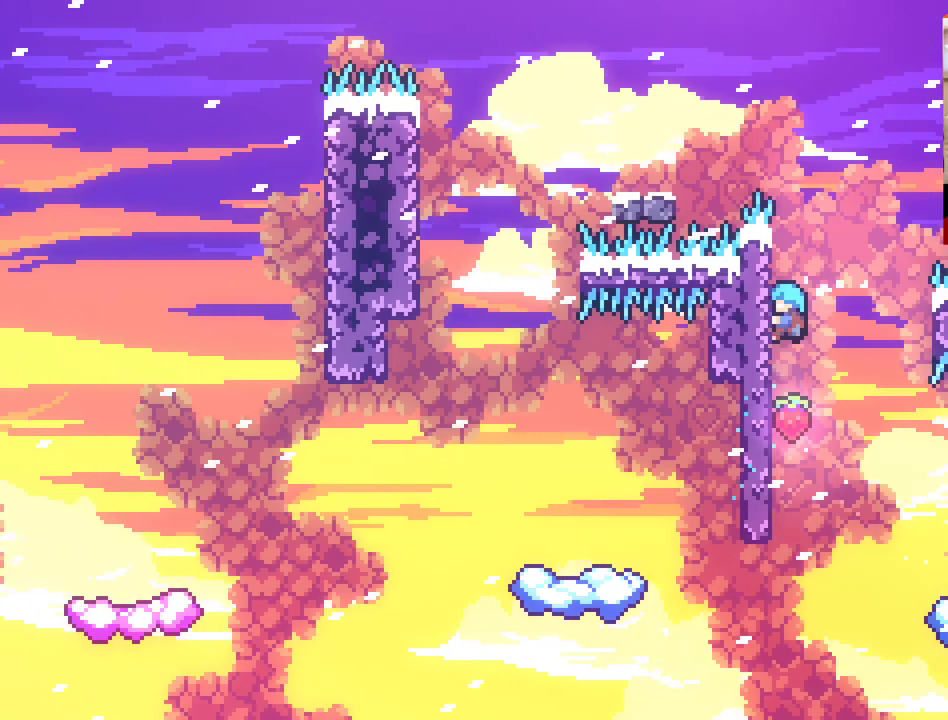
{"buttons": ["L2"], "left_stick": "center", "right_stick": "center", "events": [[117, "left_stick", "center"]]}